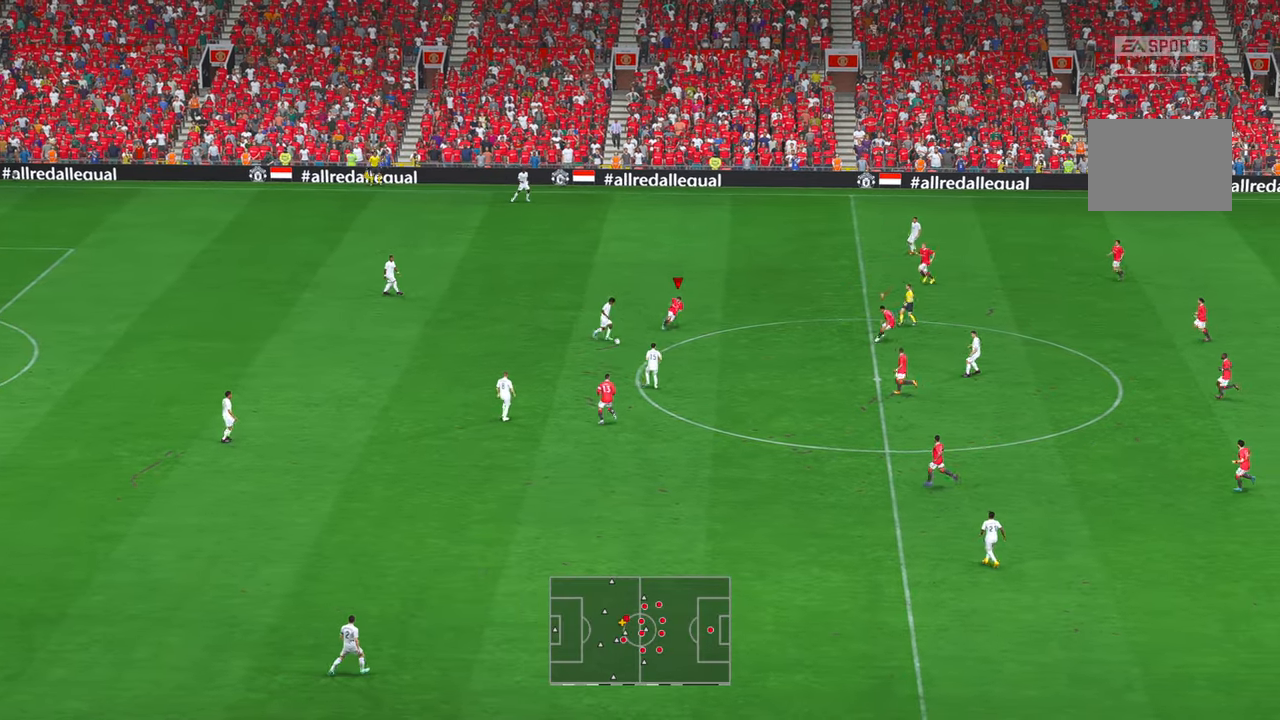
Gameplay with a controller (Xbox layout); each line is a JSON object with the inputs held at the frame after it (dt_ms = milliseconds from this image to that frame). "events" lists button and stick changes between this image and that frame as [ms after this image, input, new state], when the widget could be followed in between. Not read: B L3 R2 R3 SELECT START right_stick.
{"dt_ms": 500, "buttons": [], "left_stick": "down-left", "events": [[350, "A", "down"], [450, "left_stick", "down-left"], [467, "A", "up"]]}
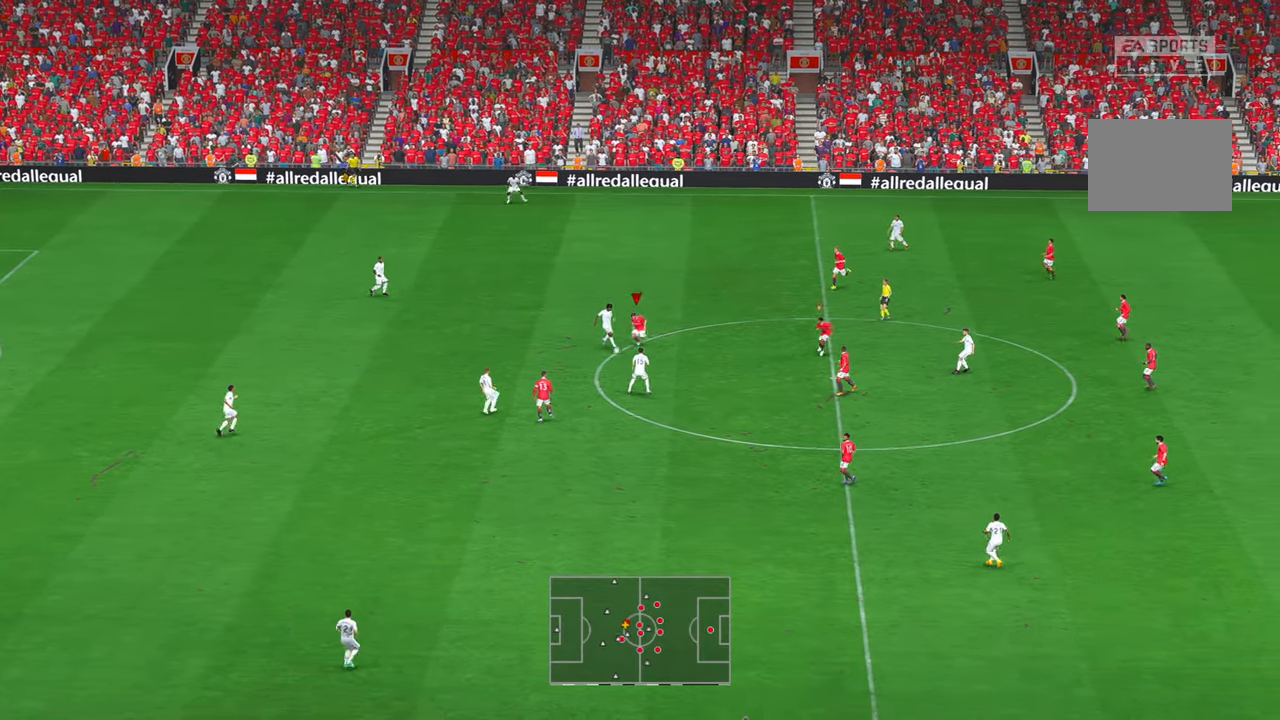
{"dt_ms": 500, "buttons": [], "left_stick": "left", "events": [[317, "left_stick", "left"]]}
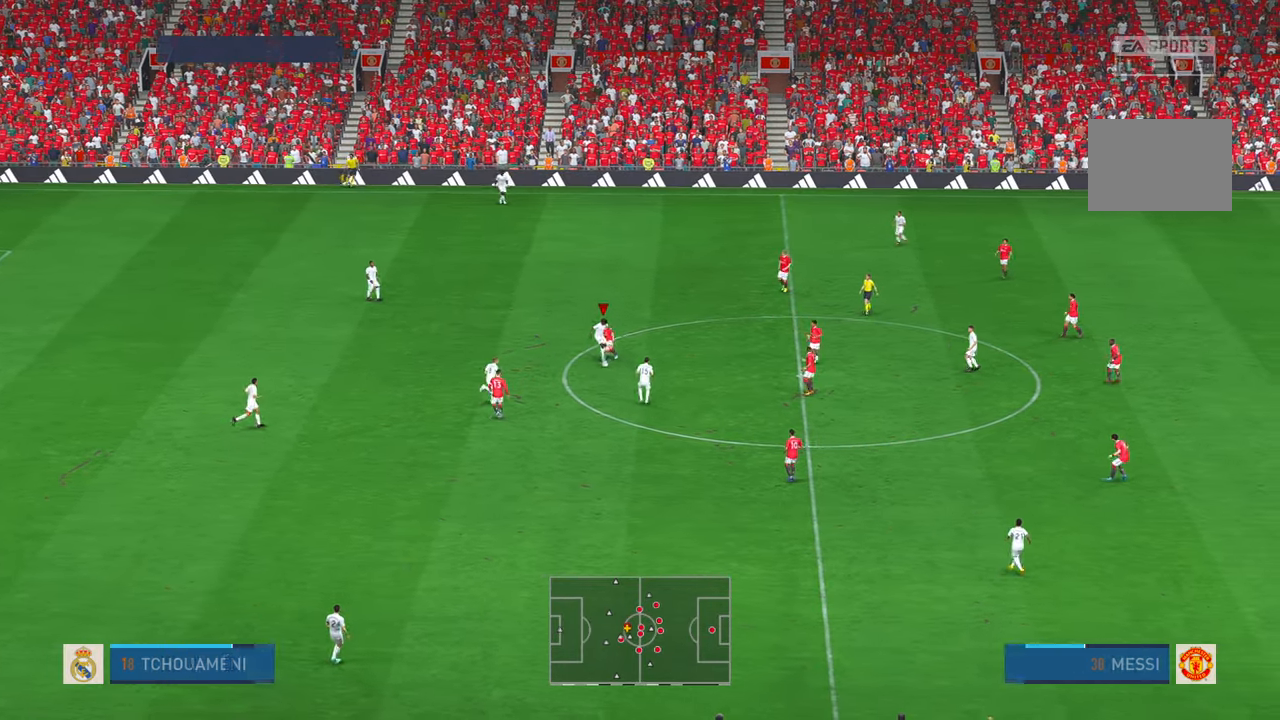
{"dt_ms": 1000, "buttons": [], "left_stick": "down-right"}
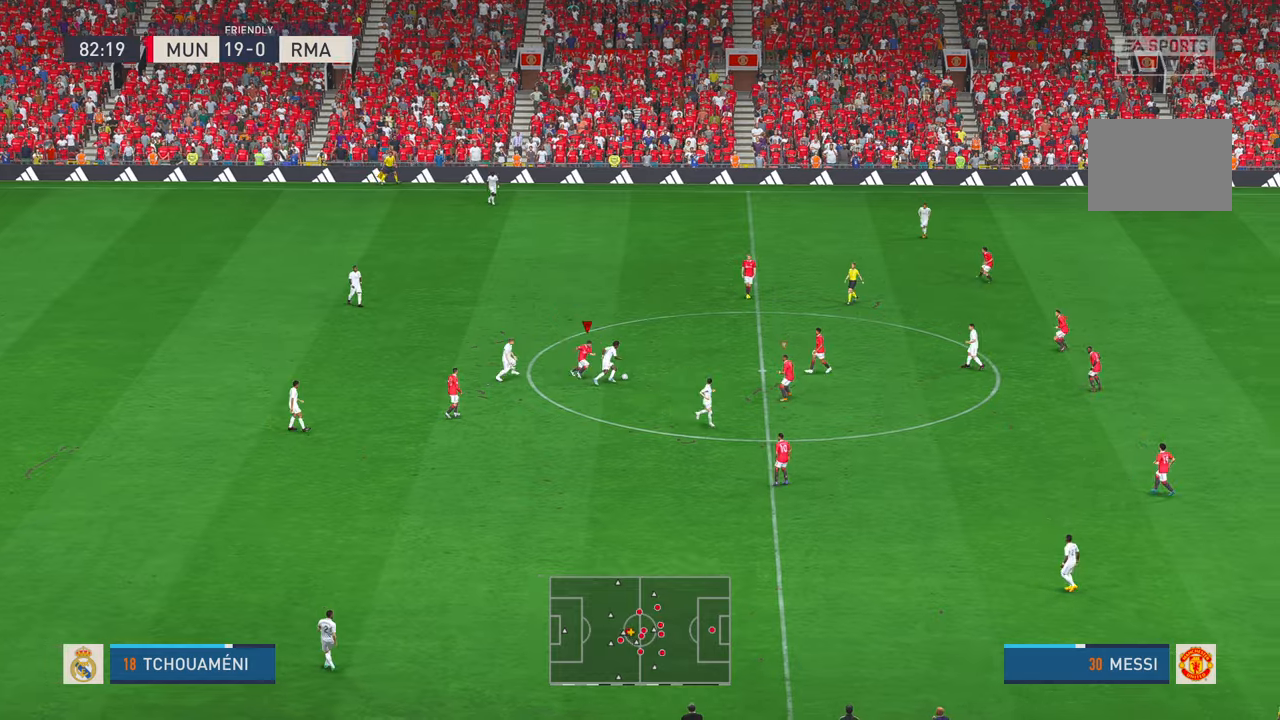
{"dt_ms": 1000, "buttons": [], "left_stick": "up-right", "events": [[184, "left_stick", "right"], [417, "DPAD_RIGHT", "down"], [534, "DPAD_RIGHT", "up"], [667, "DPAD_LEFT", "down"], [684, "DPAD_UP", "down"], [734, "DPAD_LEFT", "up"], [734, "DPAD_UP", "up"], [917, "left_stick", "up-right"]]}
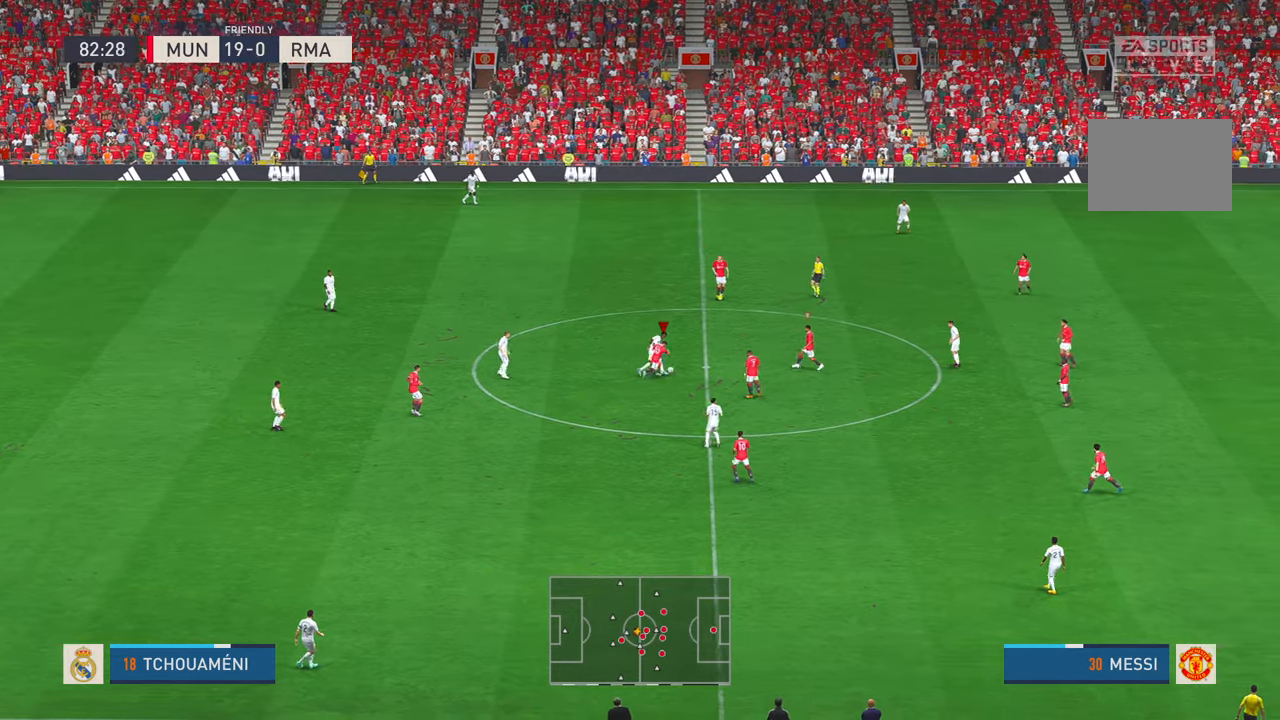
{"dt_ms": 500, "buttons": [], "left_stick": "up-right", "events": []}
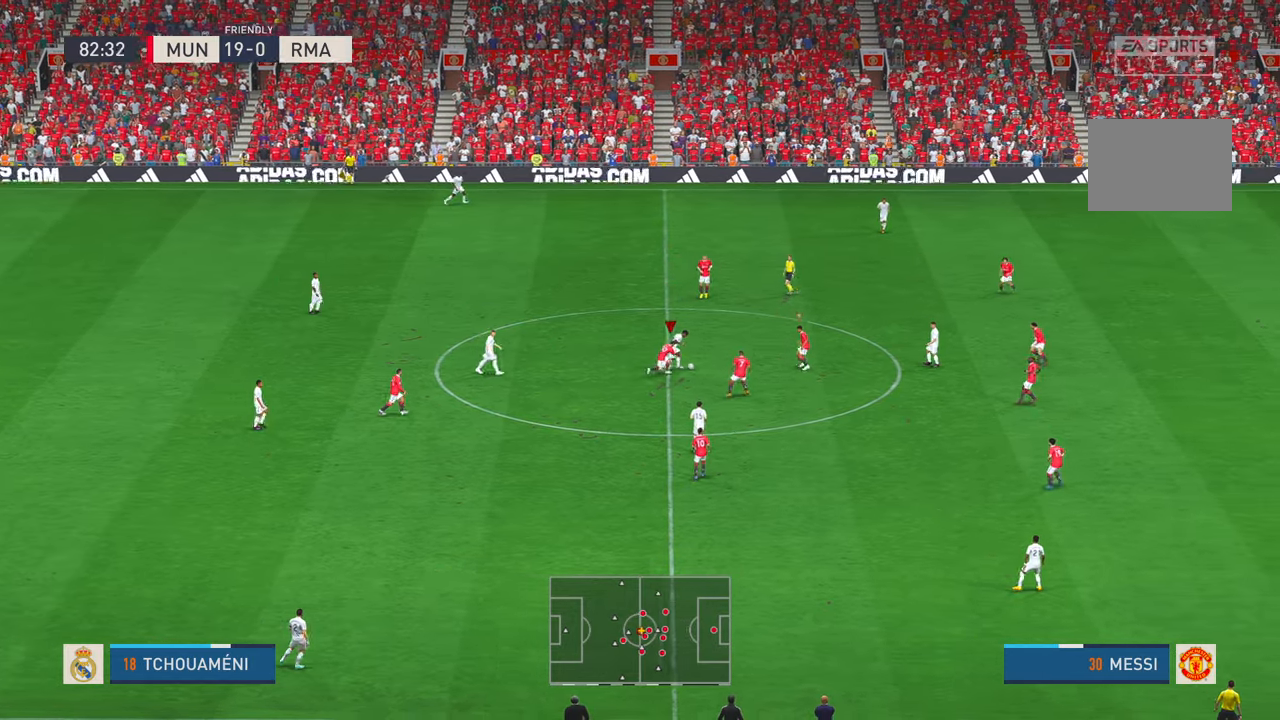
{"dt_ms": 500, "buttons": [], "left_stick": "left", "events": [[367, "left_stick", "up-left"], [434, "left_stick", "left"]]}
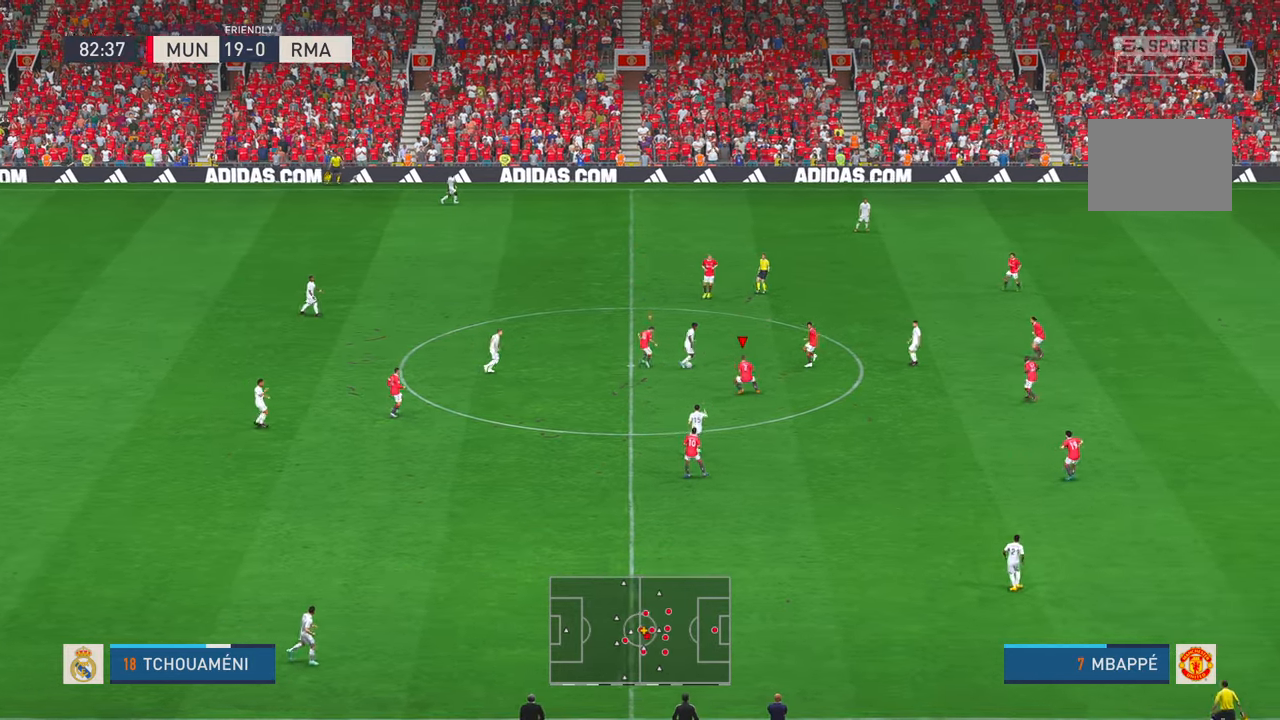
{"dt_ms": 500, "buttons": ["L1"], "left_stick": "left", "events": [[334, "left_stick", "up-left"], [467, "left_stick", "left"], [500, "L1", "down"]]}
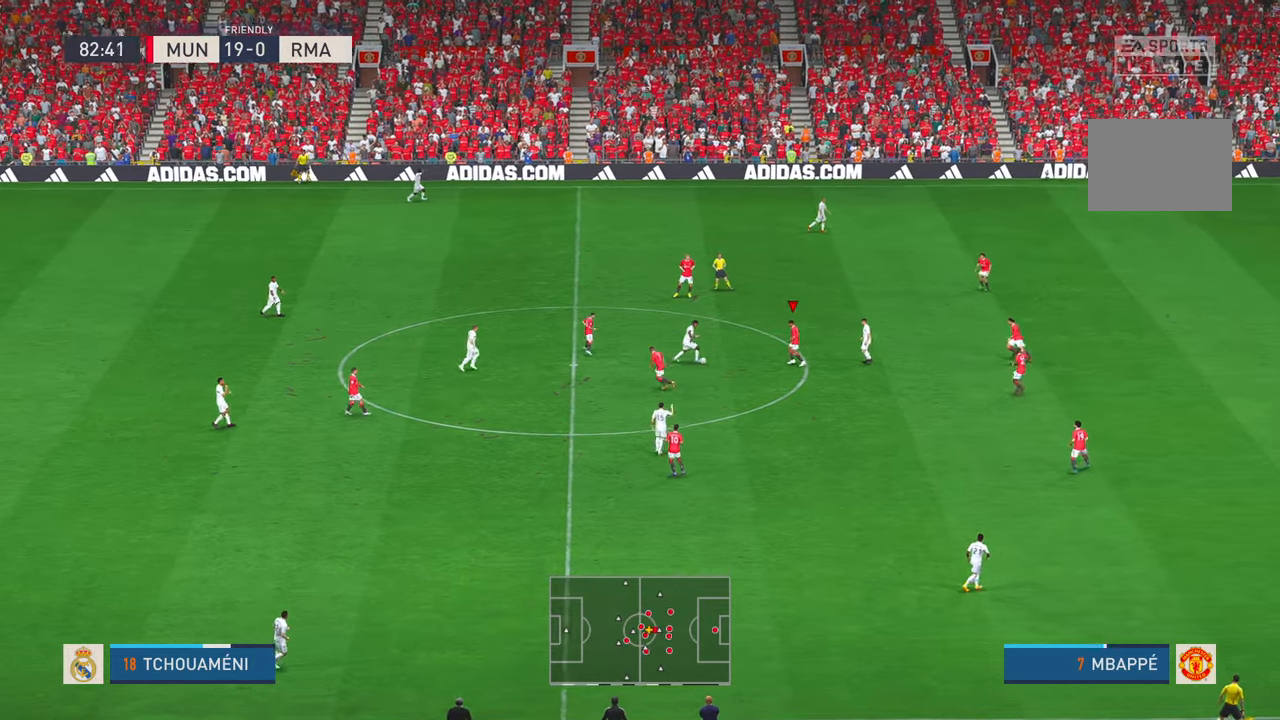
{"dt_ms": 500, "buttons": [], "left_stick": "left", "events": [[100, "L1", "up"]]}